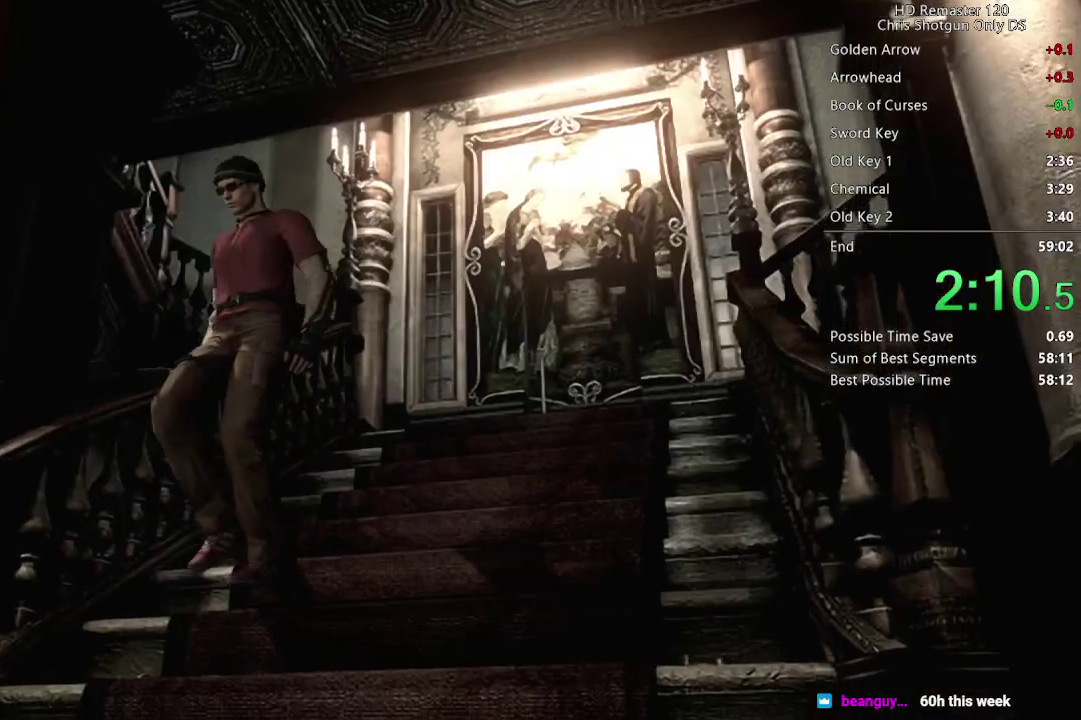
Gameplay with a controller (Xbox layout); each line is a JSON object with the inputs held at the frame after it. "events" lists button and stick changes between this image and that frame as [ms after this image, input, new state], when the widget could be followed in between. Not read: L1.
{"buttons": ["X", "L2", "R2", "DPAD_UP"], "left_stick": "center", "right_stick": "center"}
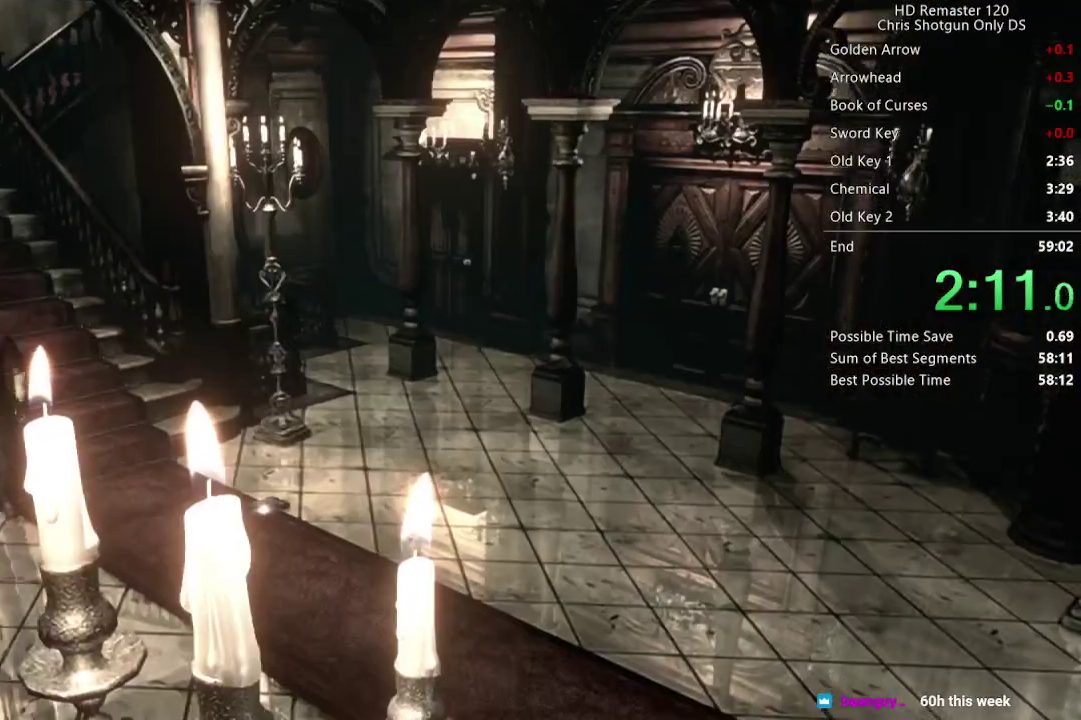
{"buttons": ["X", "DPAD_UP", "DPAD_RIGHT"], "left_stick": "center", "right_stick": "center", "events": [[17, "DPAD_RIGHT", "down"], [383, "L2", "up"], [383, "R2", "up"]]}
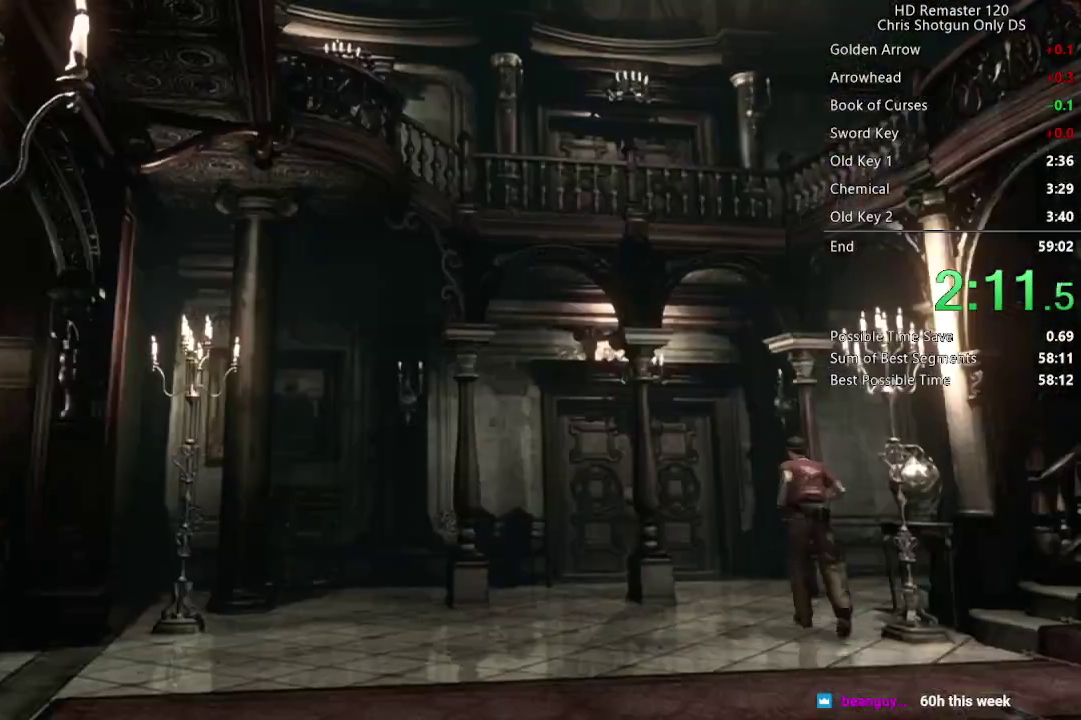
{"buttons": ["X", "DPAD_UP"], "left_stick": "center", "right_stick": "center", "events": [[17, "DPAD_RIGHT", "up"], [383, "DPAD_LEFT", "down"], [500, "DPAD_LEFT", "up"]]}
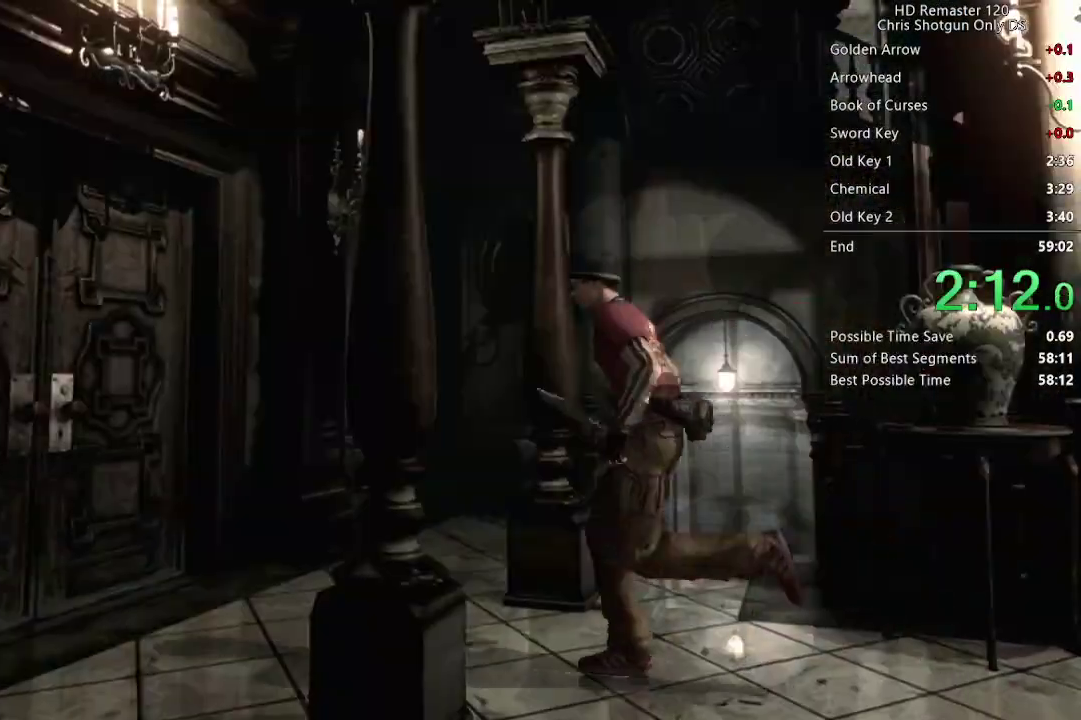
{"buttons": ["A", "X", "DPAD_UP"], "left_stick": "center", "right_stick": "center", "events": [[250, "DPAD_RIGHT", "down"], [300, "DPAD_RIGHT", "up"], [417, "A", "down"]]}
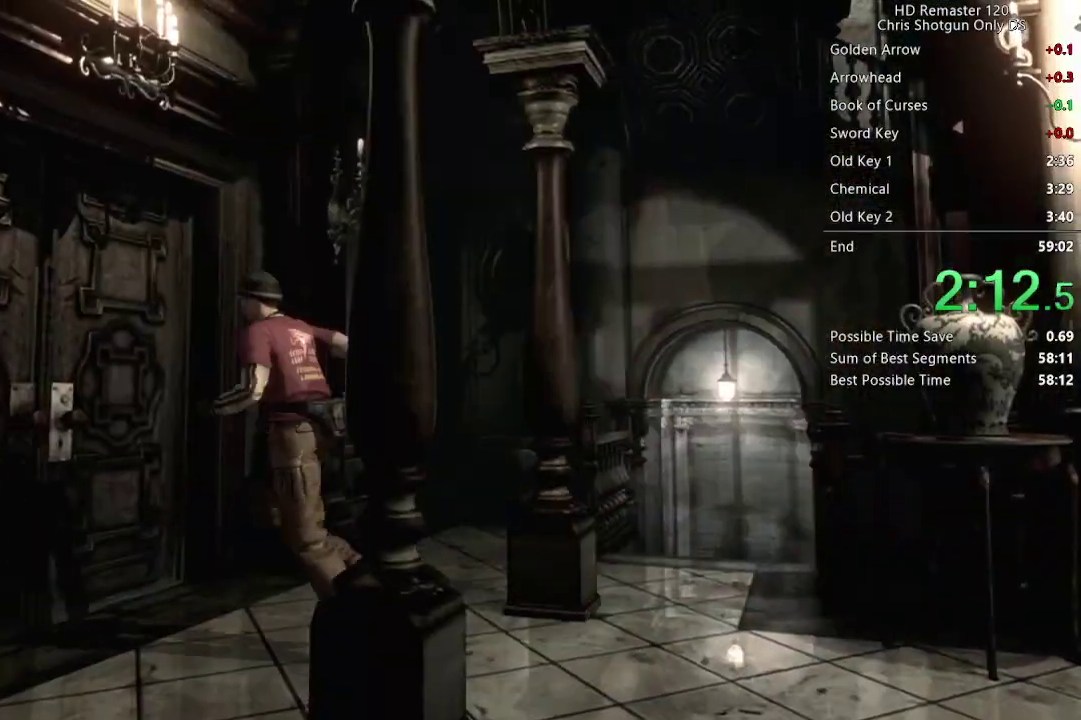
{"buttons": [], "left_stick": "center", "right_stick": "center", "events": [[400, "DPAD_UP", "up"], [417, "A", "up"], [433, "X", "up"]]}
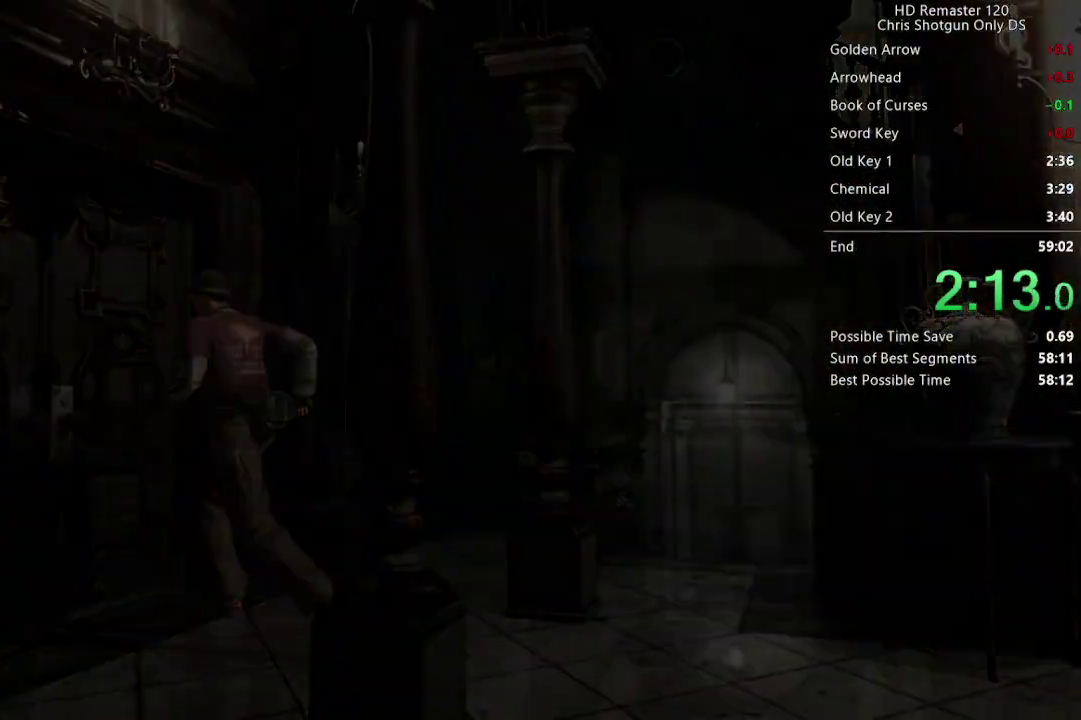
{"buttons": [], "left_stick": "center", "right_stick": "center", "events": []}
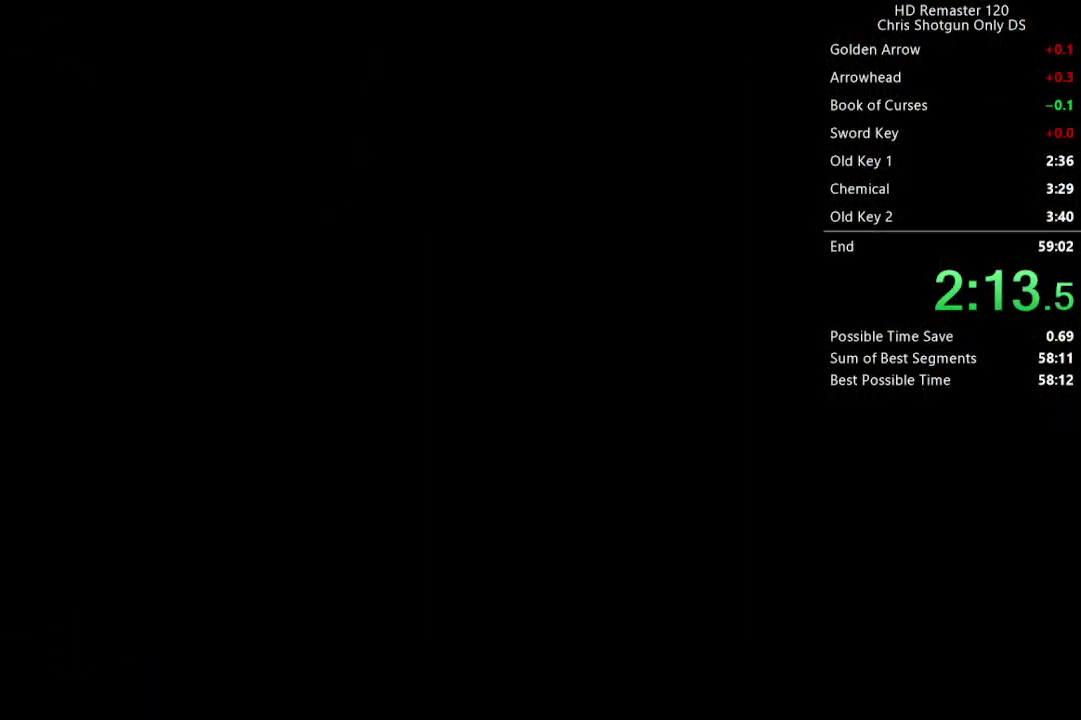
{"buttons": [], "left_stick": "center", "right_stick": "center", "events": []}
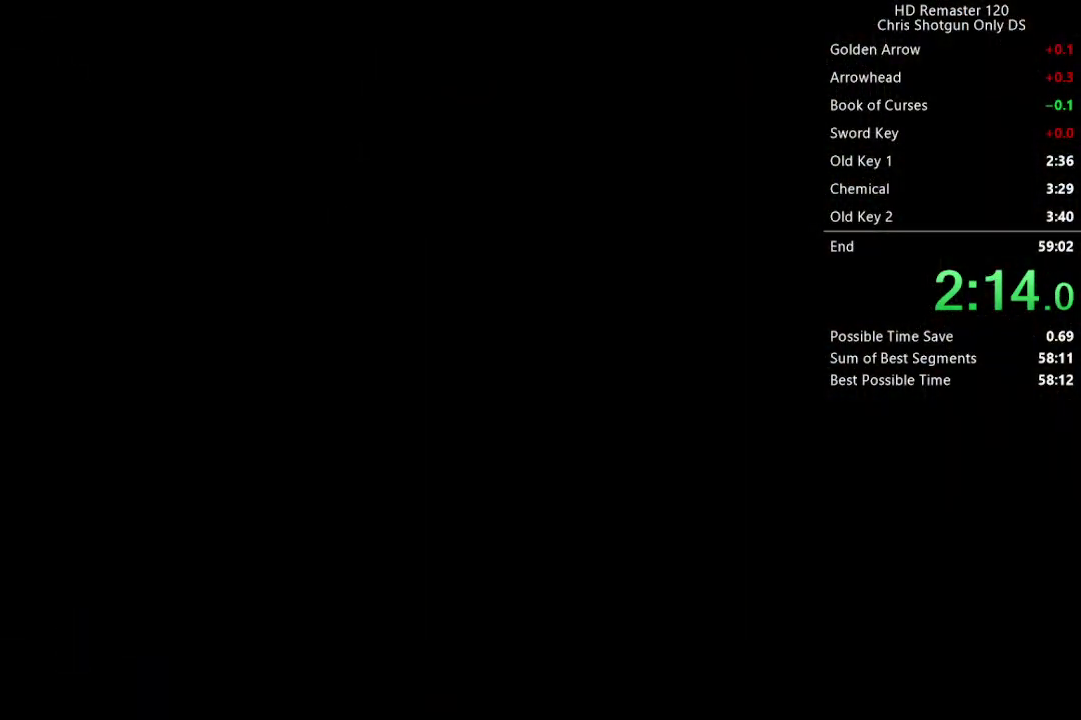
{"buttons": ["DPAD_UP"], "left_stick": "center", "right_stick": "up", "events": [[83, "DPAD_UP", "down"], [150, "right_stick", "up"]]}
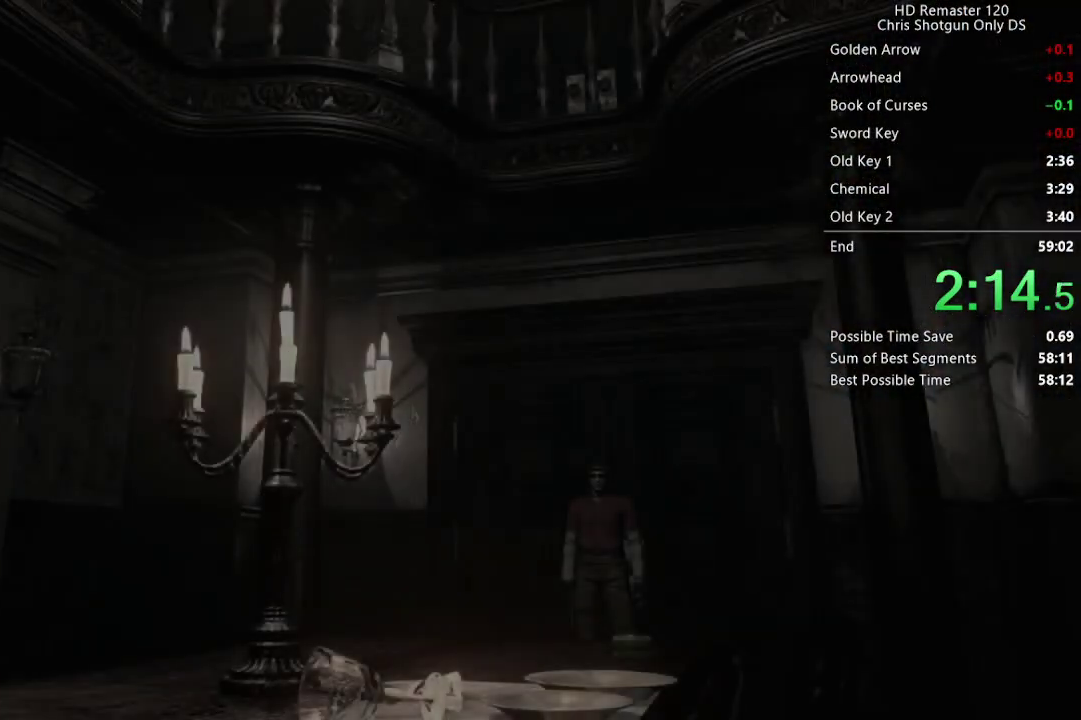
{"buttons": ["DPAD_UP"], "left_stick": "center", "right_stick": "up", "events": [[200, "DPAD_RIGHT", "down"], [467, "DPAD_RIGHT", "up"]]}
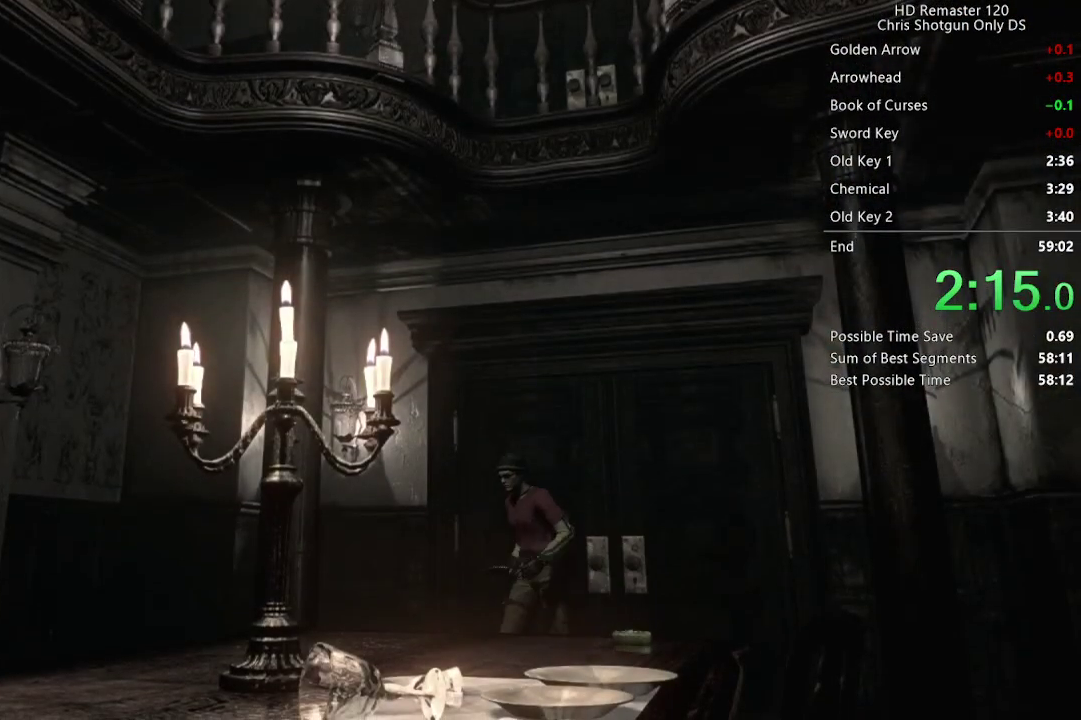
{"buttons": ["DPAD_UP"], "left_stick": "center", "right_stick": "up", "events": []}
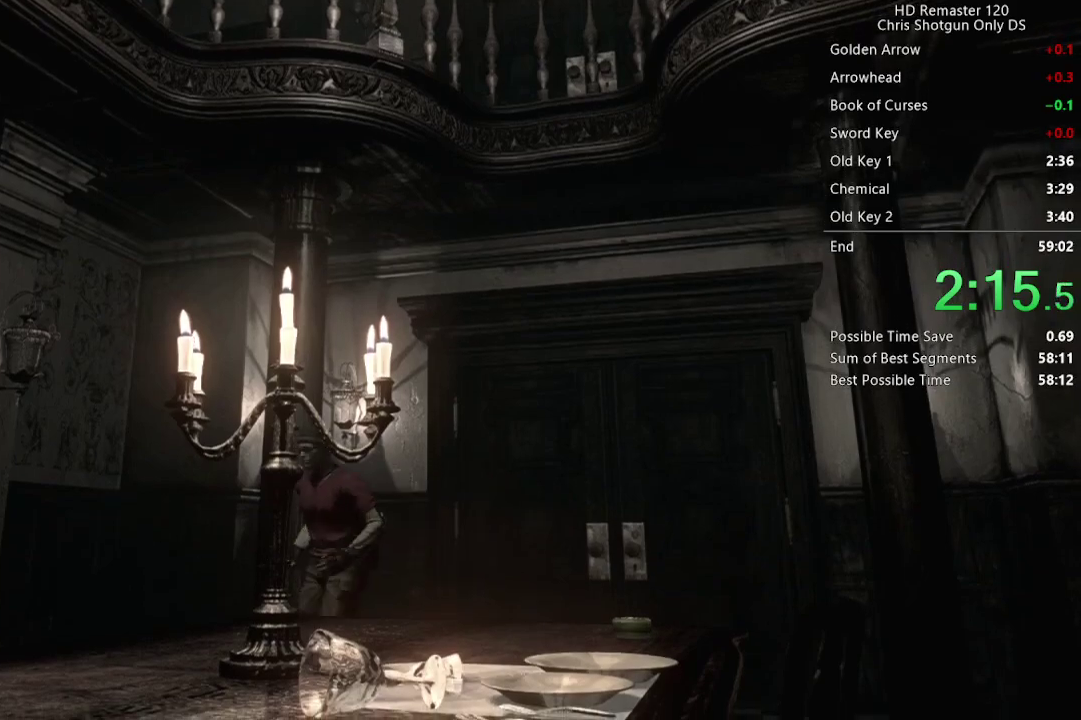
{"buttons": ["DPAD_UP"], "left_stick": "center", "right_stick": "up", "events": [[317, "DPAD_LEFT", "down"], [450, "DPAD_LEFT", "up"]]}
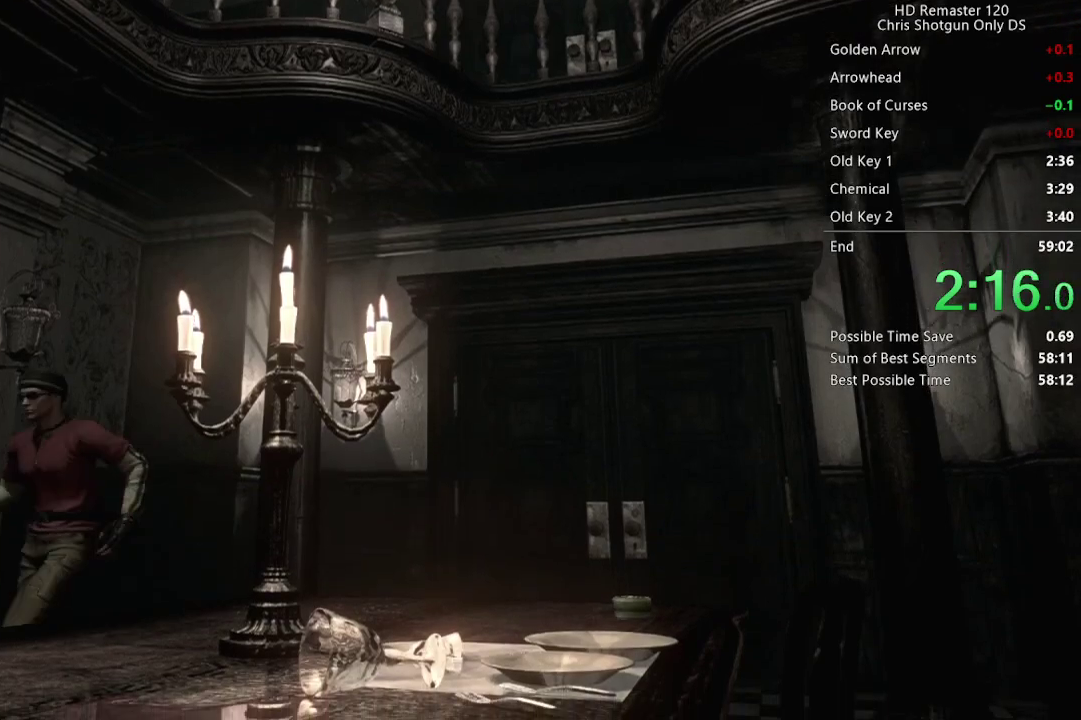
{"buttons": ["DPAD_UP"], "left_stick": "center", "right_stick": "up", "events": []}
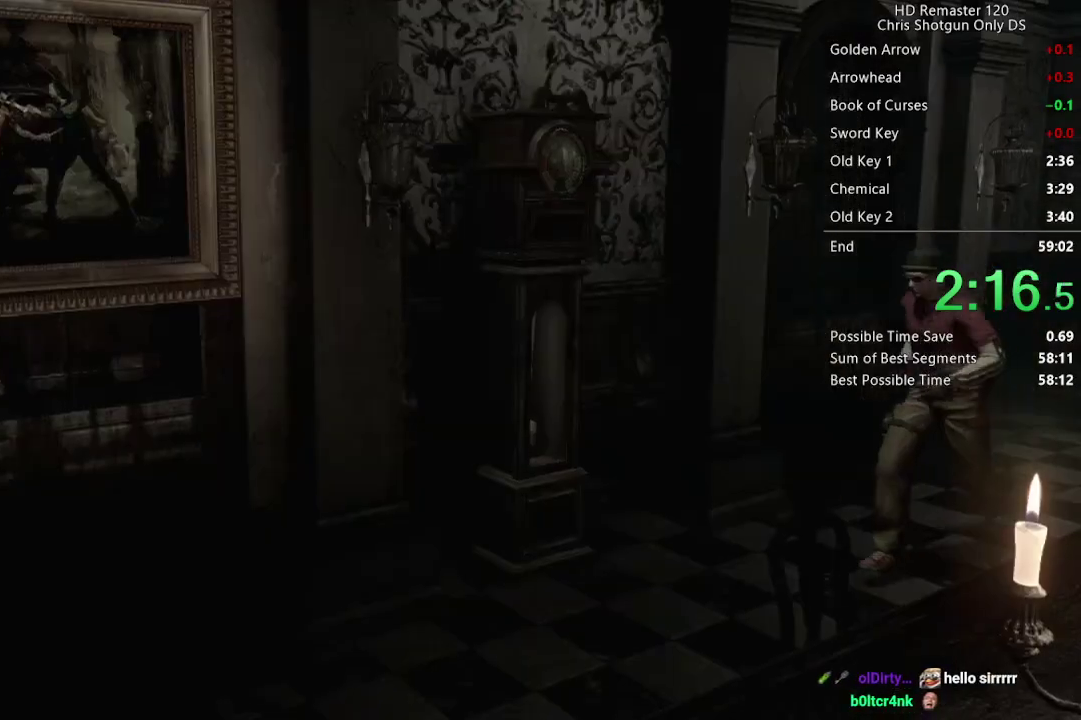
{"buttons": ["DPAD_UP"], "left_stick": "center", "right_stick": "up", "events": []}
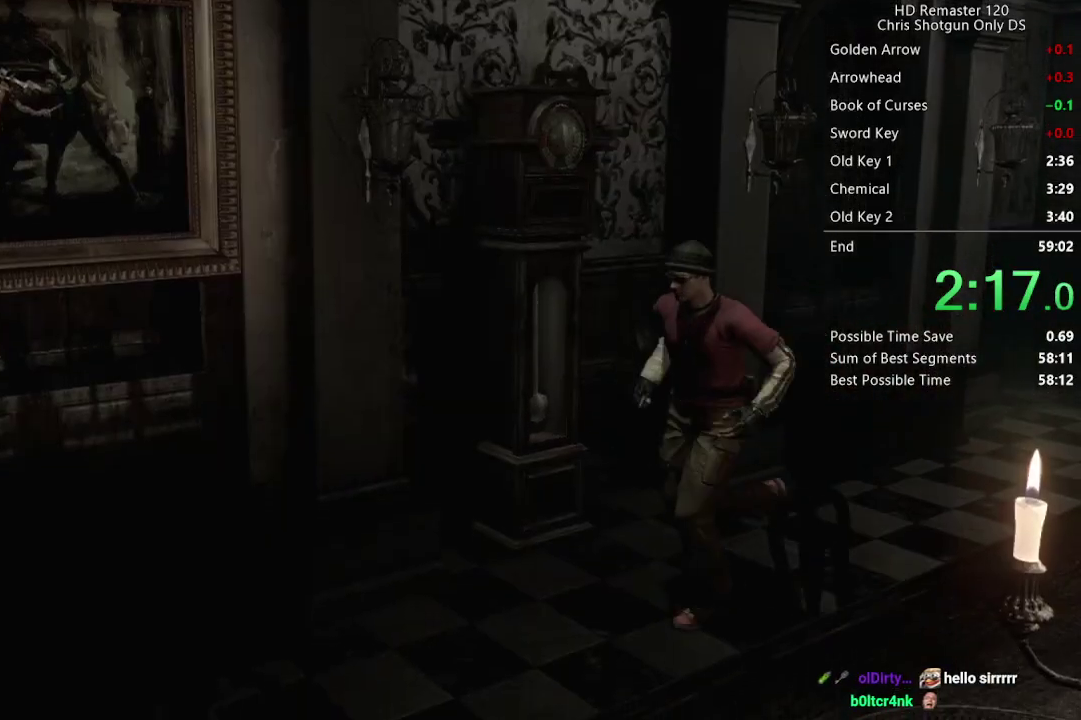
{"buttons": ["DPAD_UP"], "left_stick": "center", "right_stick": "up", "events": []}
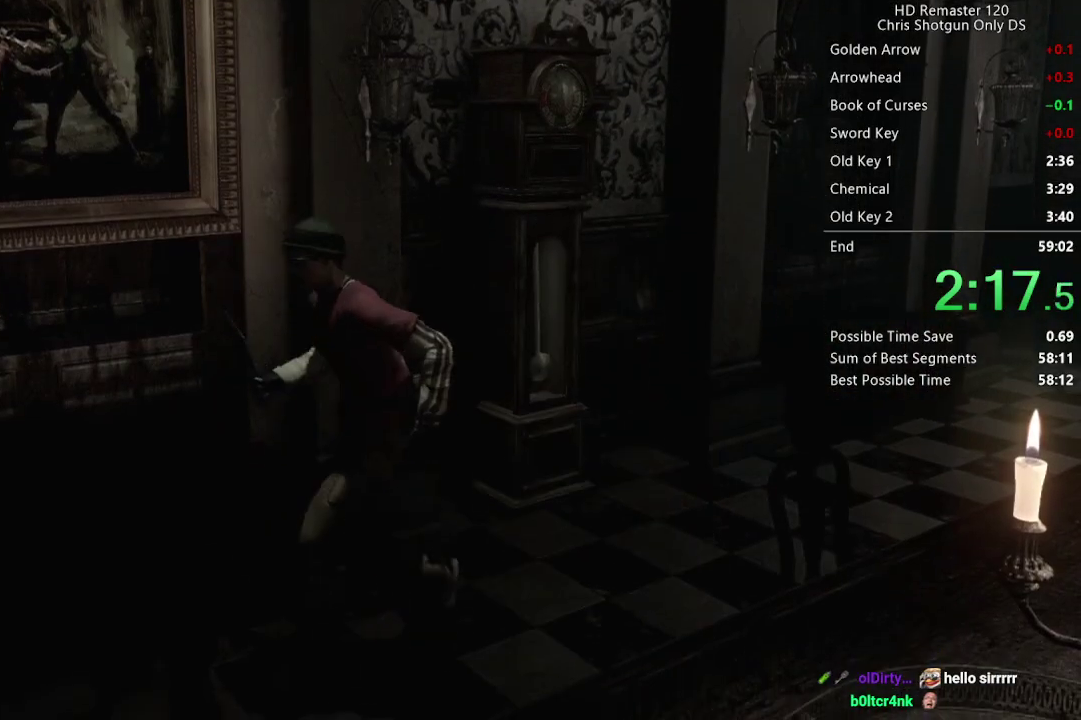
{"buttons": ["DPAD_UP"], "left_stick": "center", "right_stick": "up", "events": []}
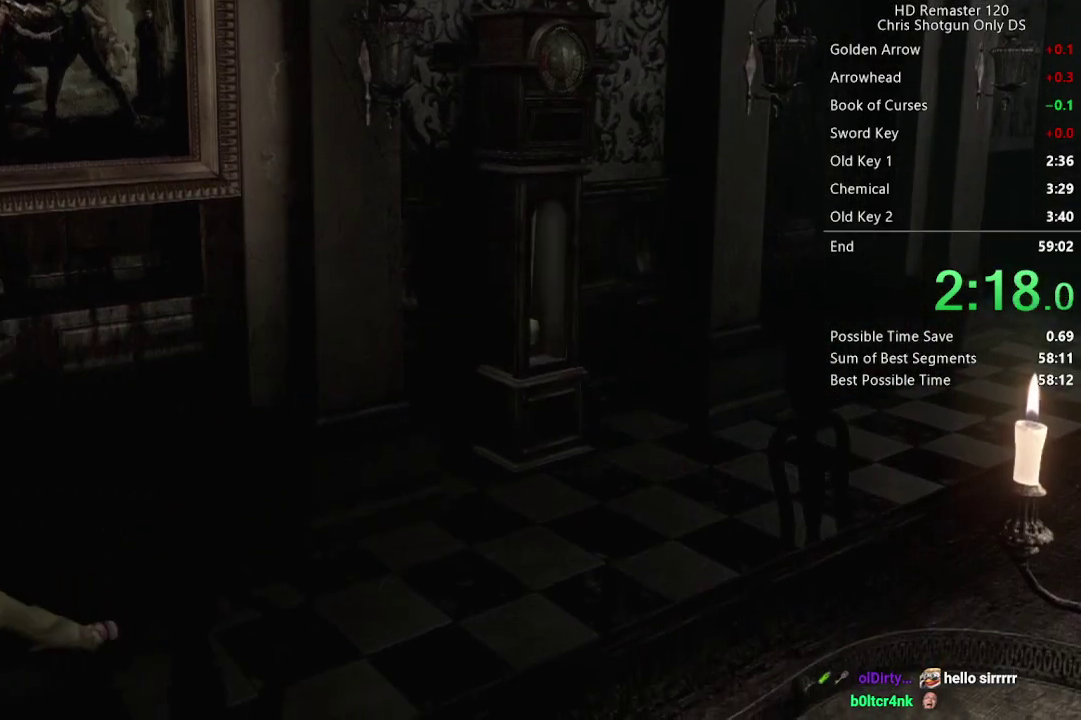
{"buttons": ["DPAD_UP"], "left_stick": "center", "right_stick": "up", "events": []}
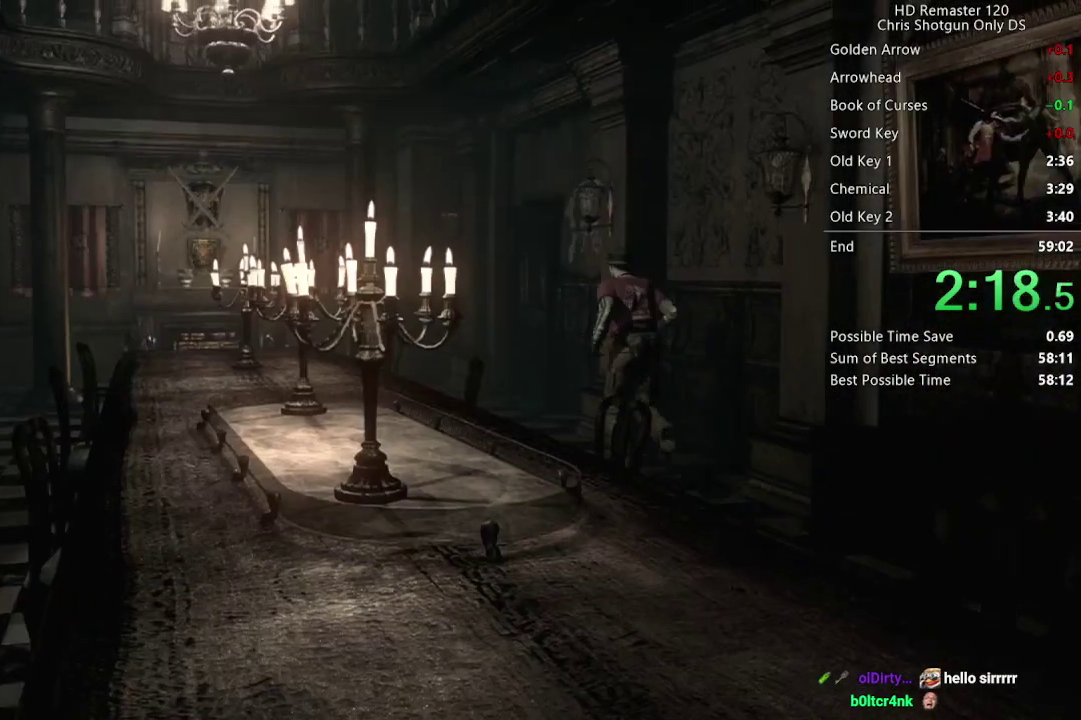
{"buttons": ["DPAD_UP"], "left_stick": "center", "right_stick": "up", "events": []}
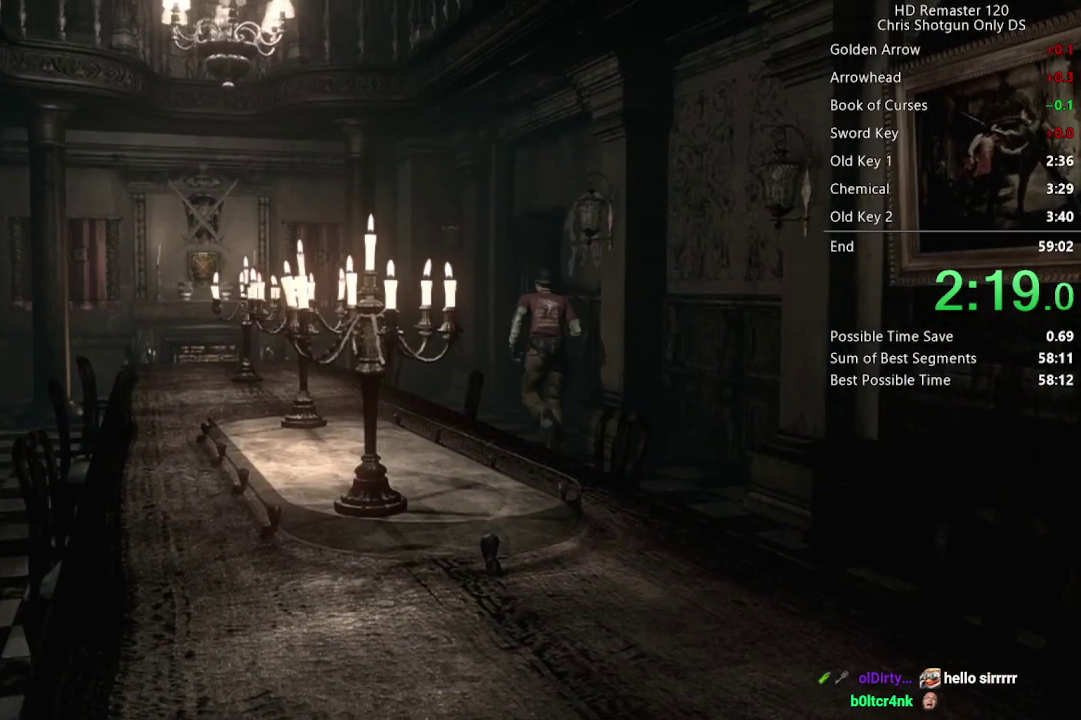
{"buttons": ["A", "DPAD_UP"], "left_stick": "center", "right_stick": "up", "events": [[233, "DPAD_RIGHT", "down"], [383, "DPAD_RIGHT", "up"], [417, "A", "down"]]}